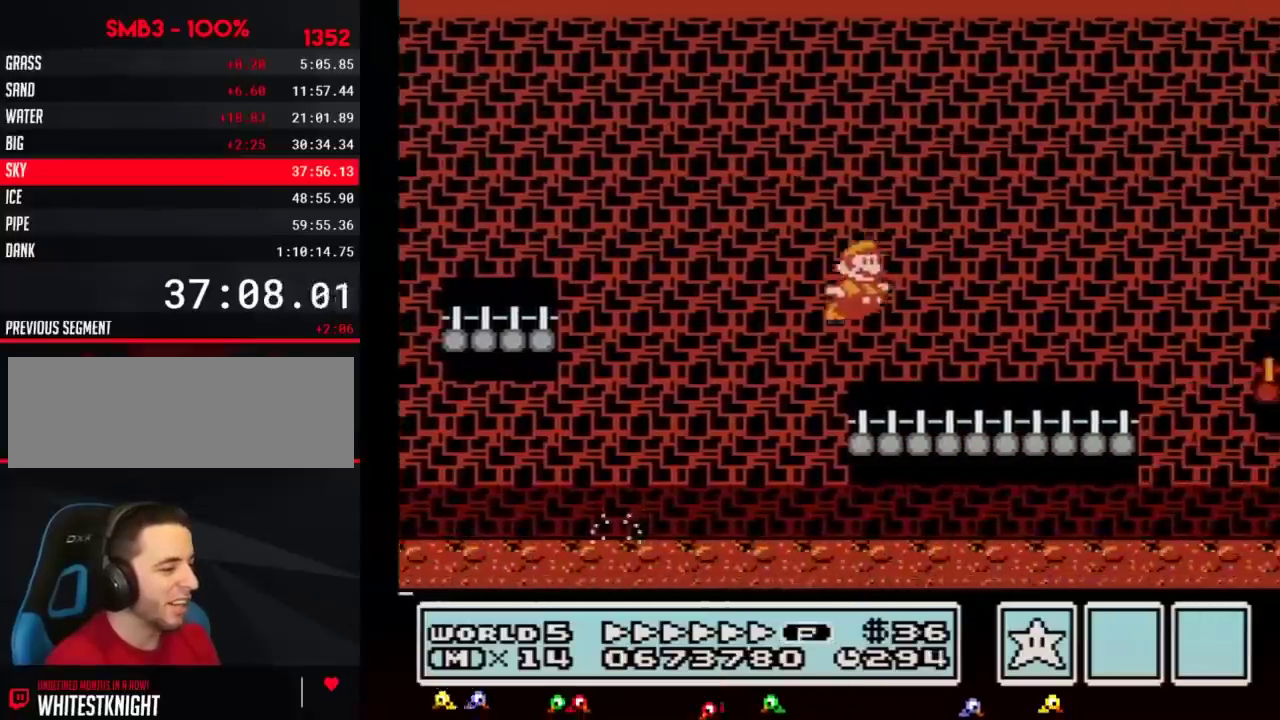
Gameplay with a controller (Nintendo layout); each line is a JSON object with the inputs held at the frame after it. "events" lists button and stick changes between this image and that frame as [ms after this image, input, new state], when the widget could be followed in between. Not read: L3 R3.
{"buttons": ["A", "B", "DPAD_RIGHT"], "events": [[467, "A", "down"]]}
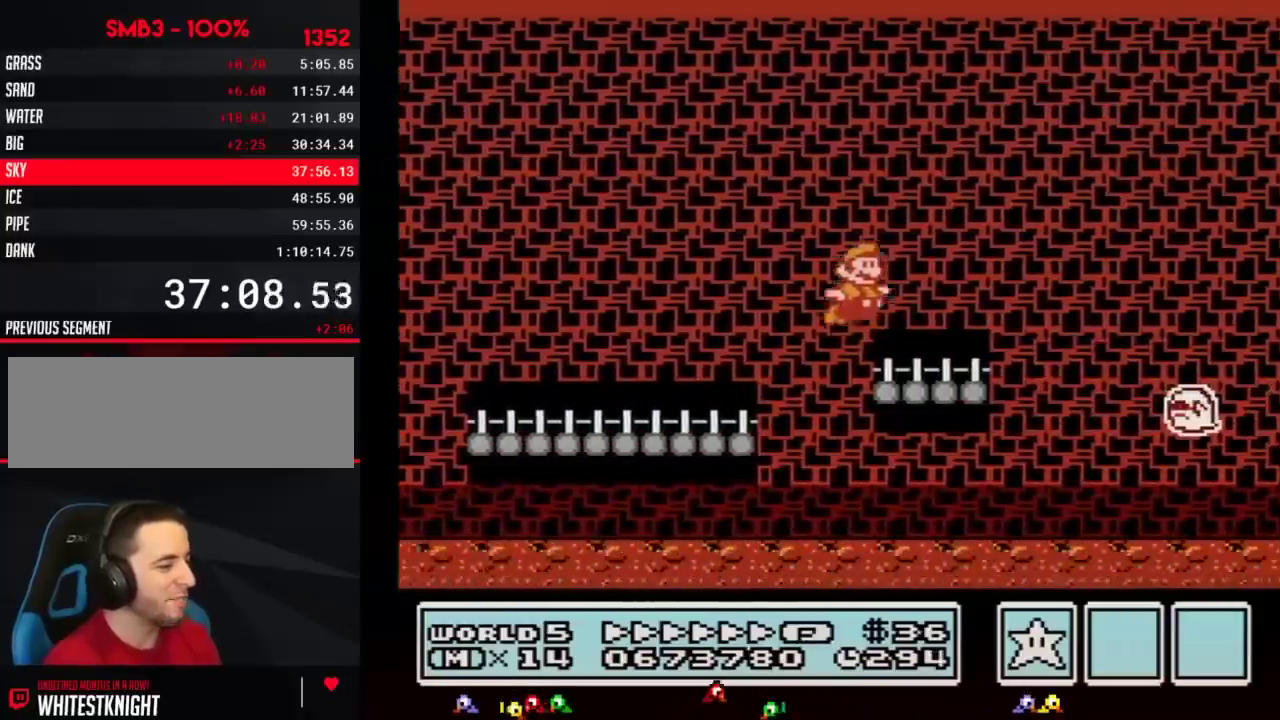
{"buttons": ["A", "B", "DPAD_RIGHT"], "events": []}
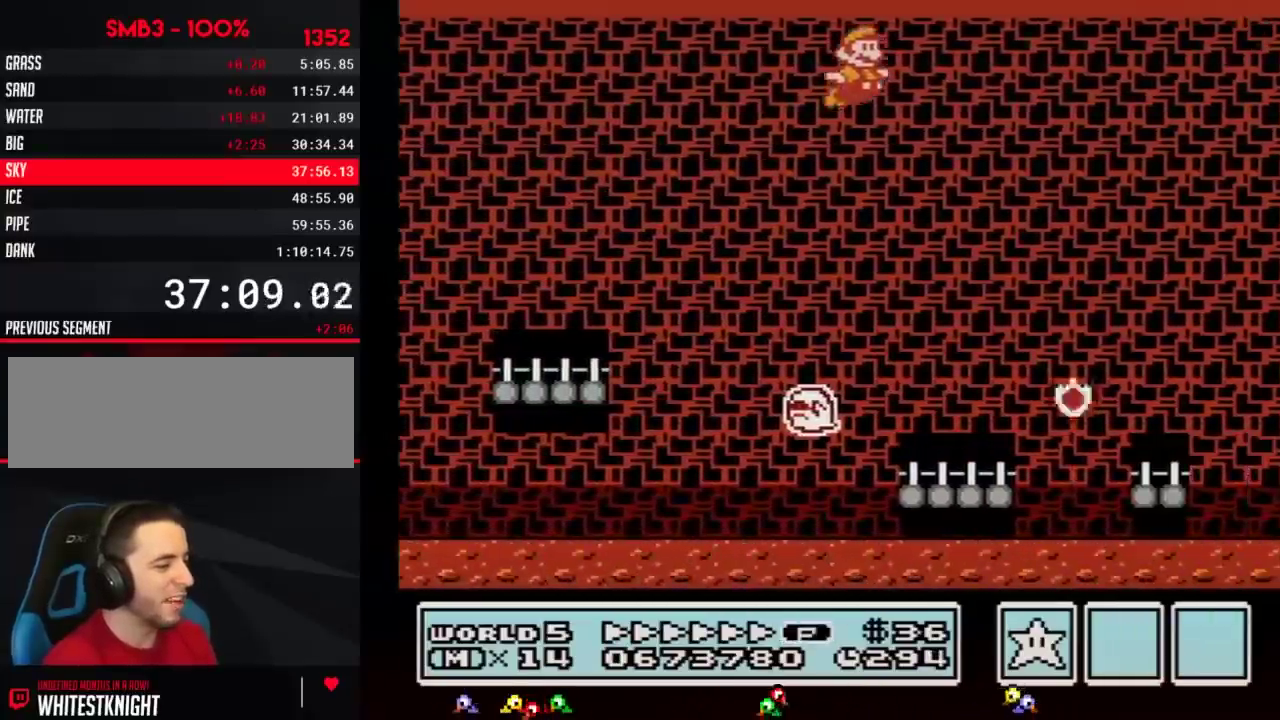
{"buttons": ["A", "B", "DPAD_RIGHT"], "events": []}
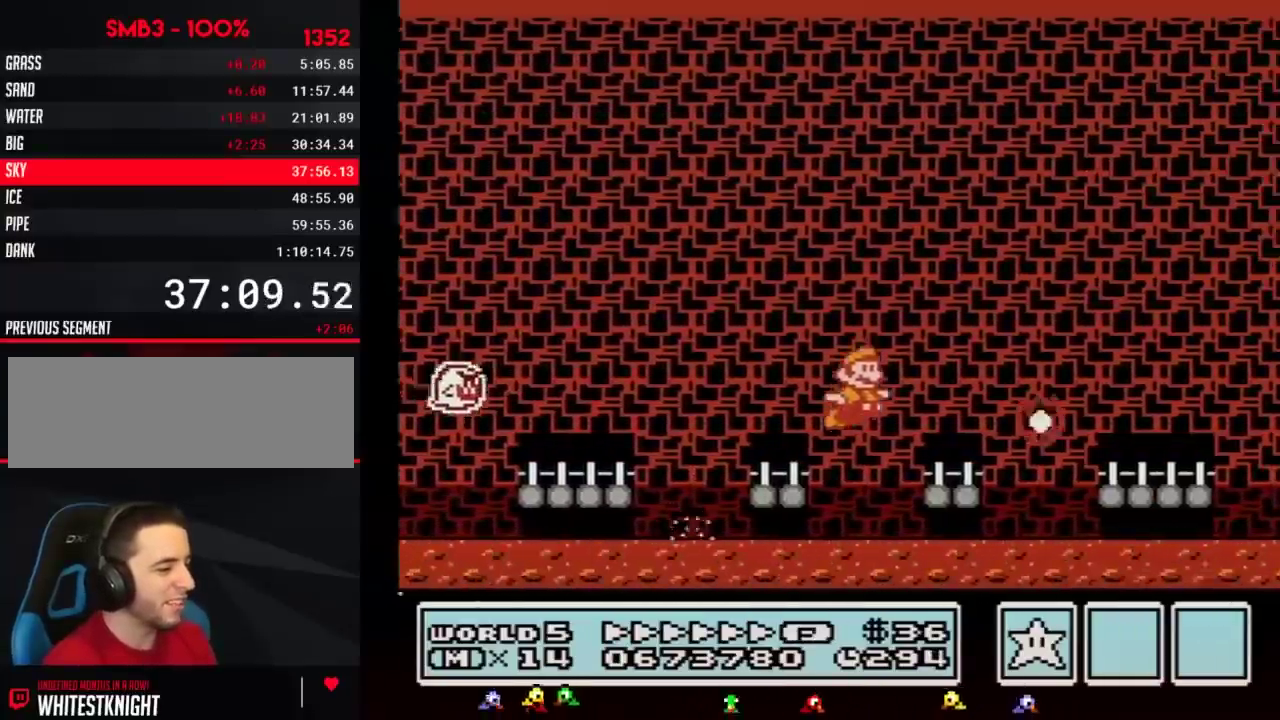
{"buttons": ["A", "B", "DPAD_RIGHT"], "events": [[116, "A", "up"], [250, "A", "down"]]}
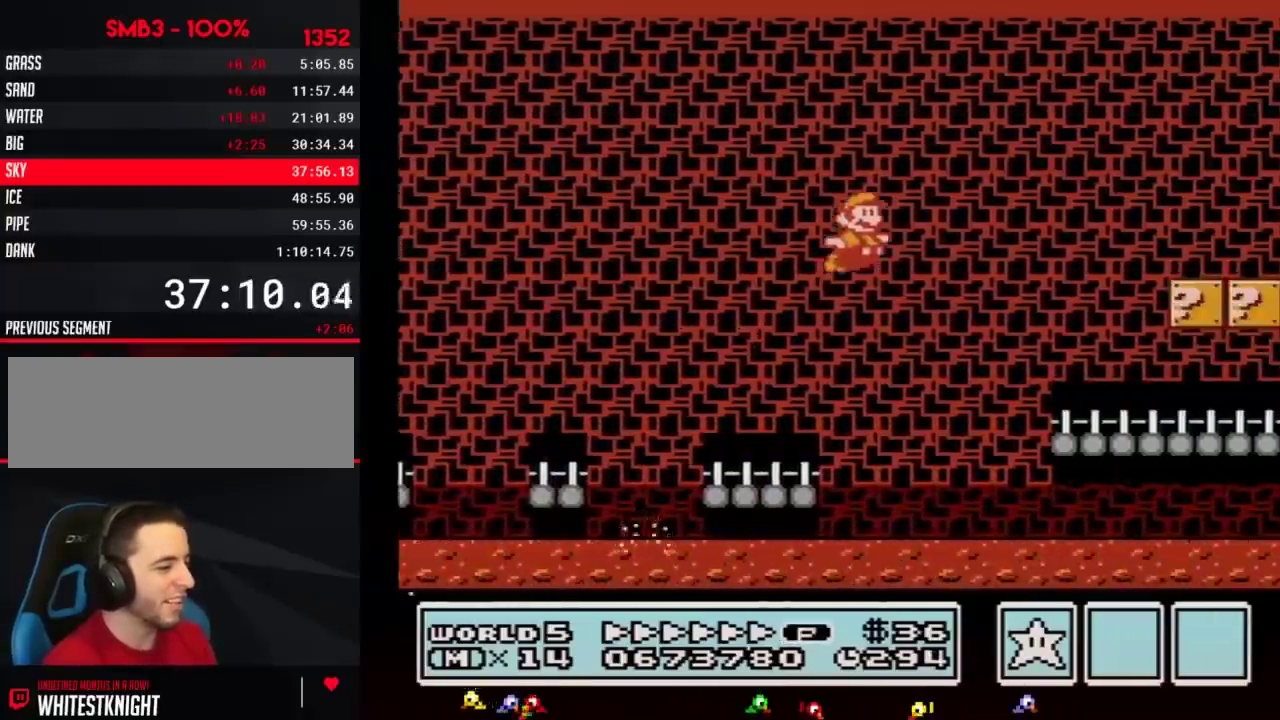
{"buttons": ["B", "DPAD_RIGHT"], "events": [[33, "A", "up"], [100, "DPAD_RIGHT", "up"], [134, "DPAD_LEFT", "down"], [217, "DPAD_LEFT", "up"], [217, "DPAD_RIGHT", "down"]]}
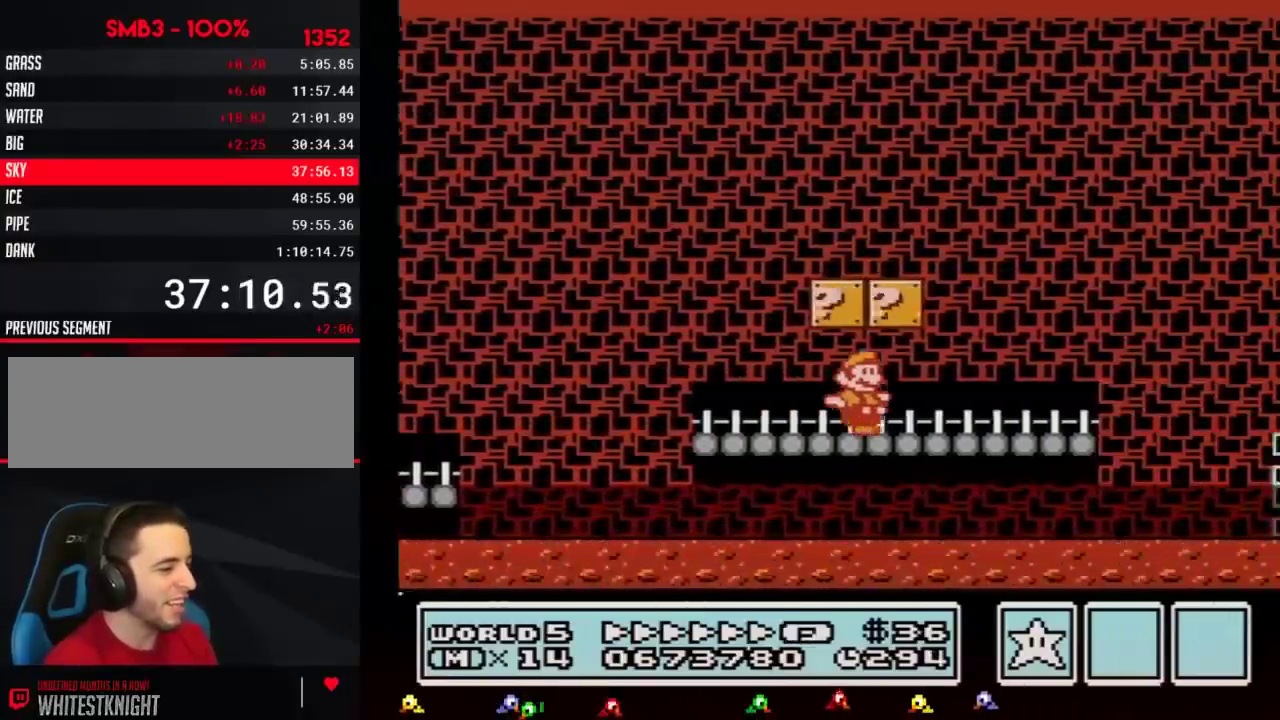
{"buttons": ["A", "B", "DPAD_RIGHT"], "events": [[317, "A", "down"]]}
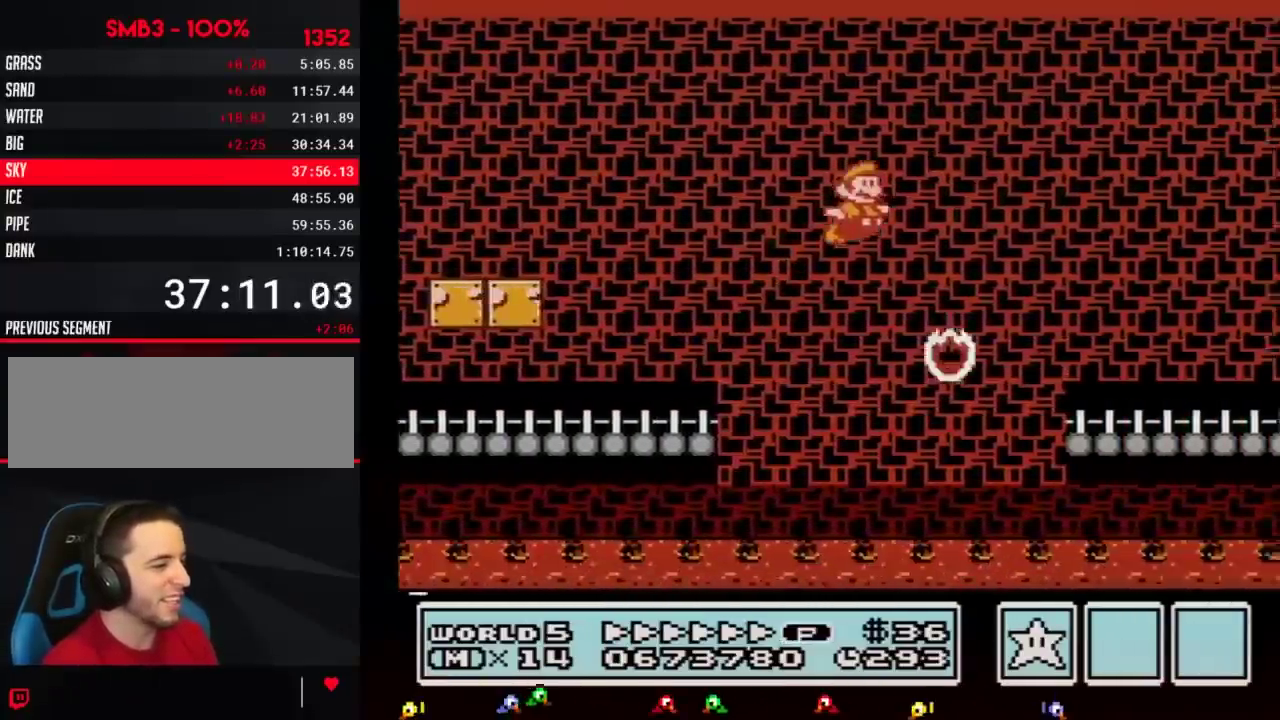
{"buttons": ["A", "B", "DPAD_LEFT"], "events": [[384, "DPAD_RIGHT", "up"], [417, "DPAD_LEFT", "down"]]}
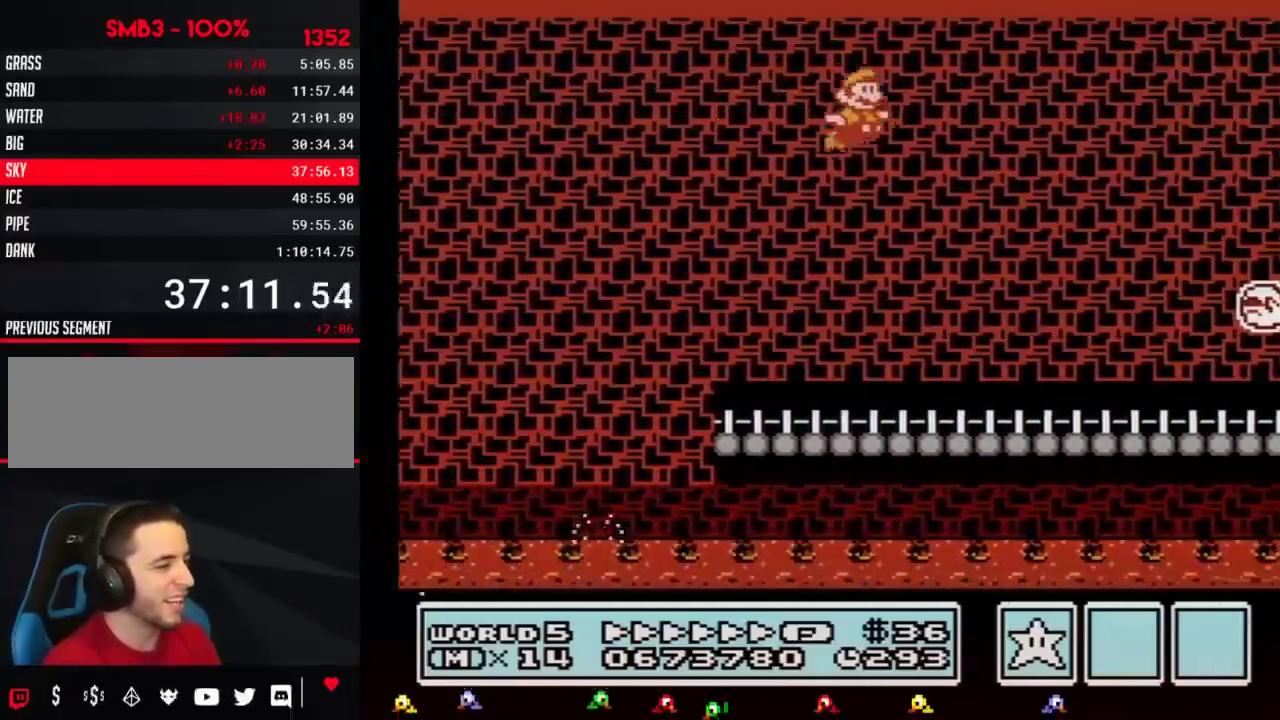
{"buttons": ["B", "DPAD_RIGHT"], "events": [[66, "DPAD_LEFT", "up"], [66, "DPAD_RIGHT", "down"], [166, "A", "up"]]}
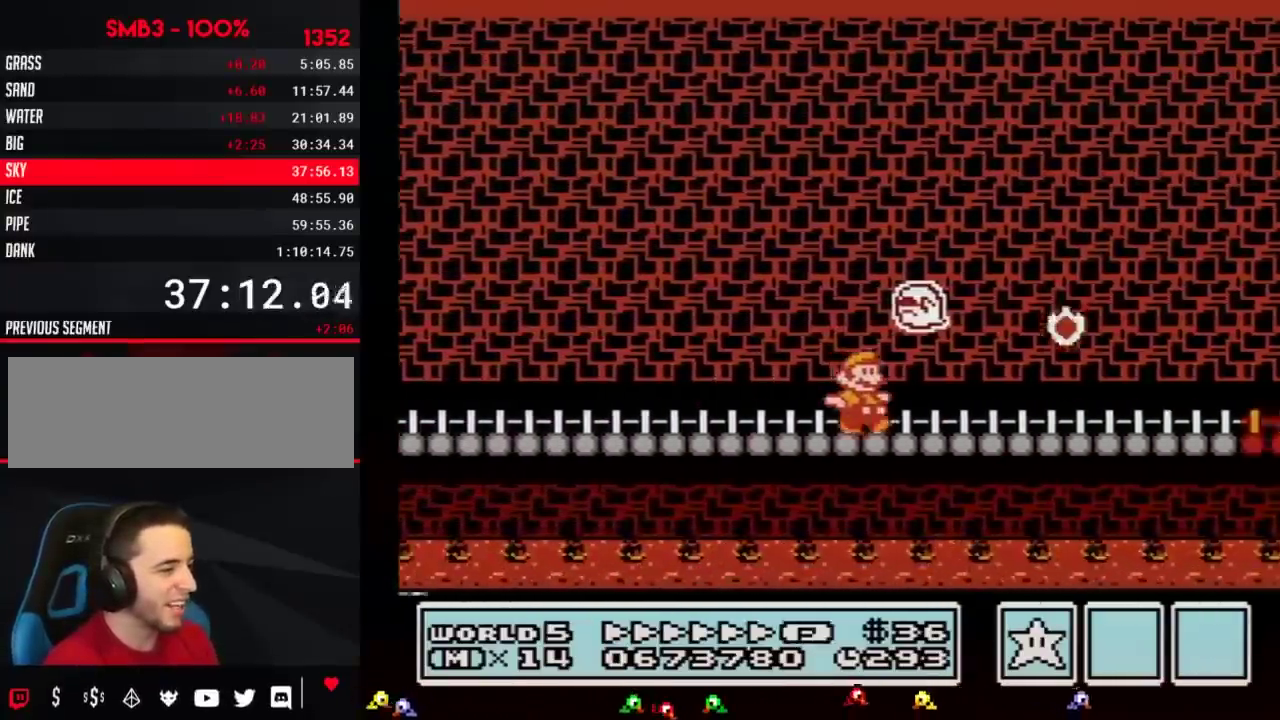
{"buttons": ["B", "DPAD_RIGHT"], "events": []}
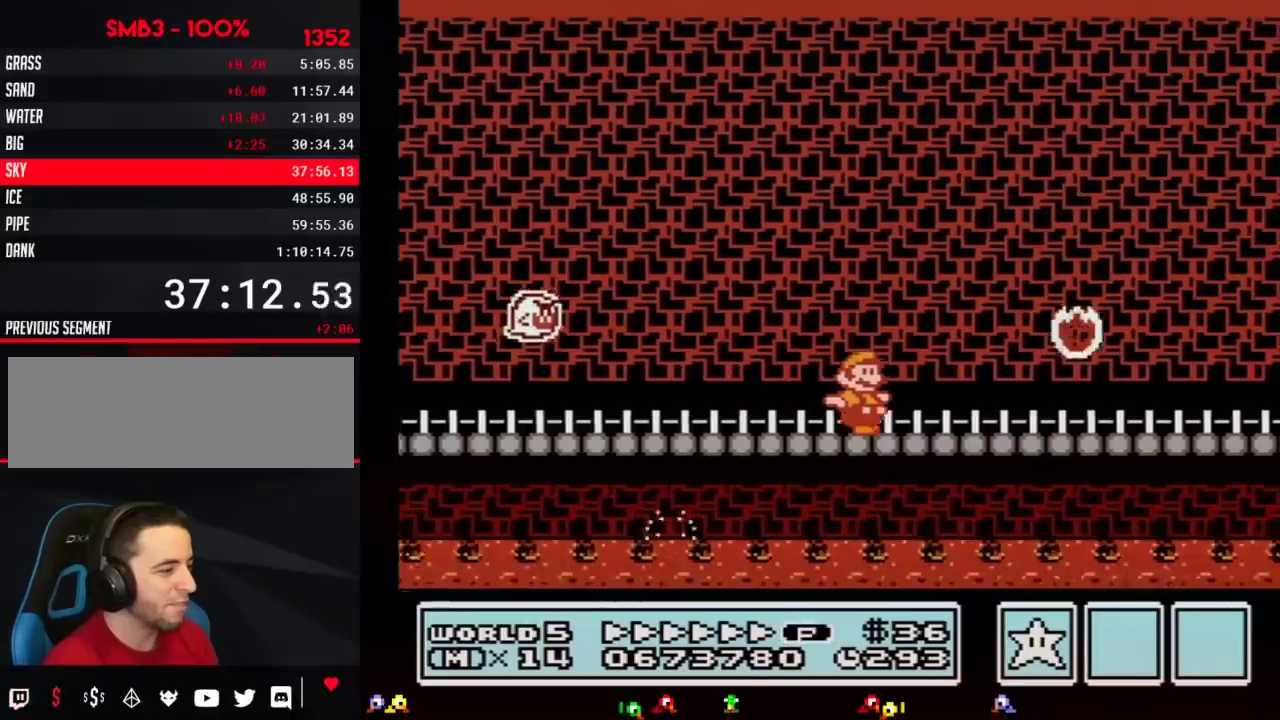
{"buttons": ["B", "DPAD_RIGHT"], "events": []}
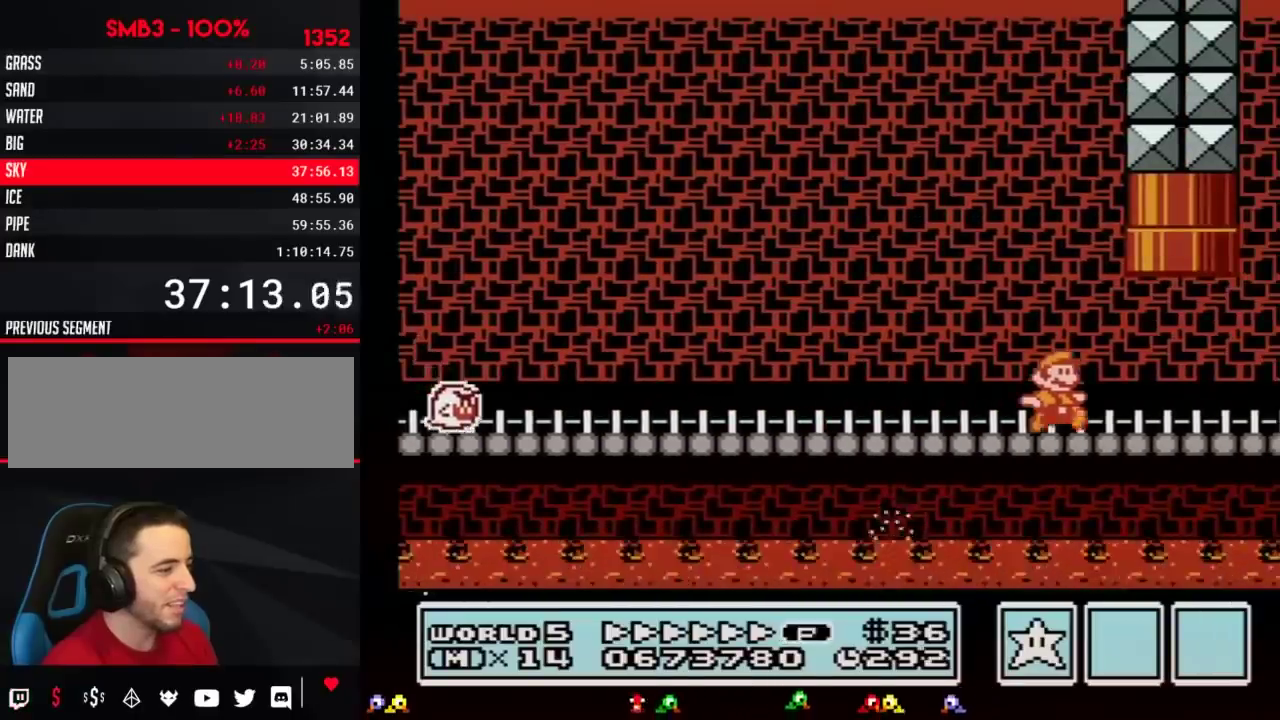
{"buttons": ["A", "B", "DPAD_UP"], "events": [[167, "DPAD_LEFT", "down"], [167, "DPAD_RIGHT", "up"], [200, "A", "down"], [200, "DPAD_UP", "down"], [284, "DPAD_LEFT", "up"]]}
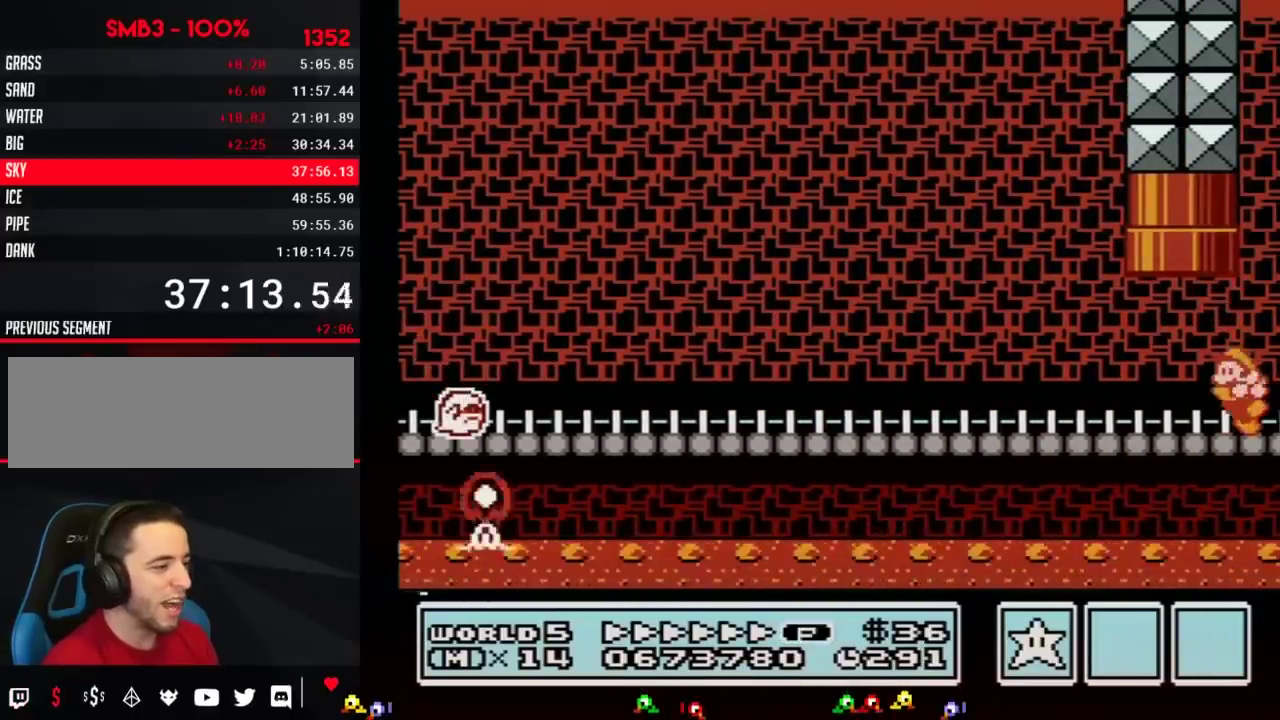
{"buttons": ["A", "B", "DPAD_UP"], "events": [[33, "A", "up"], [33, "DPAD_UP", "up"], [100, "DPAD_LEFT", "down"], [383, "DPAD_UP", "down"], [417, "A", "down"], [450, "DPAD_LEFT", "up"]]}
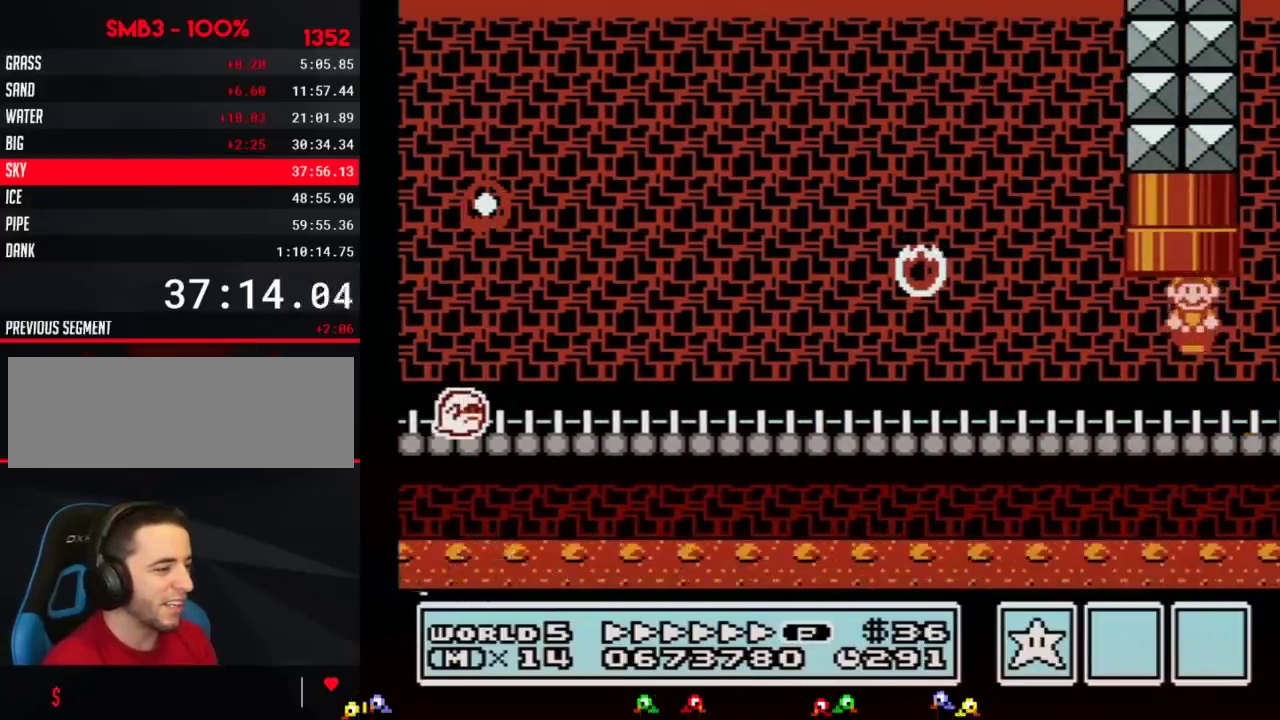
{"buttons": ["B"], "events": [[200, "DPAD_UP", "up"], [217, "A", "up"], [217, "B", "up"], [434, "B", "down"]]}
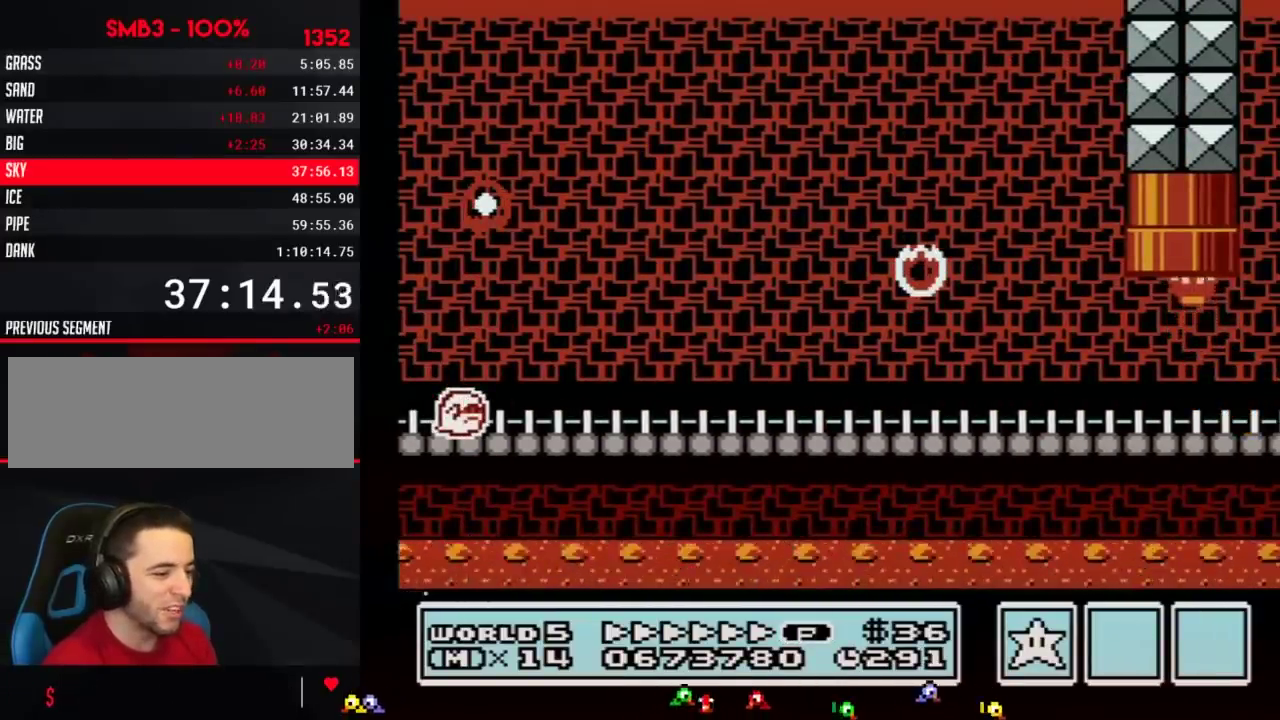
{"buttons": ["B", "DPAD_RIGHT"], "events": [[233, "DPAD_RIGHT", "down"]]}
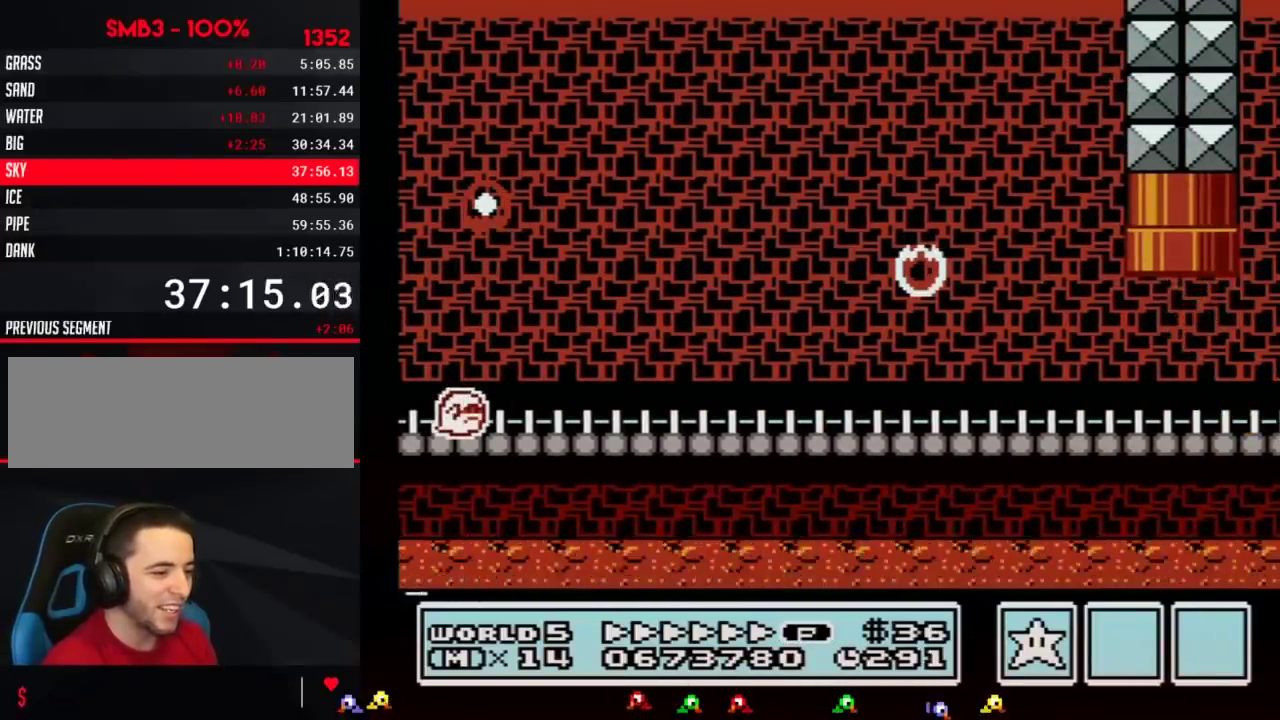
{"buttons": ["B", "DPAD_RIGHT"], "events": []}
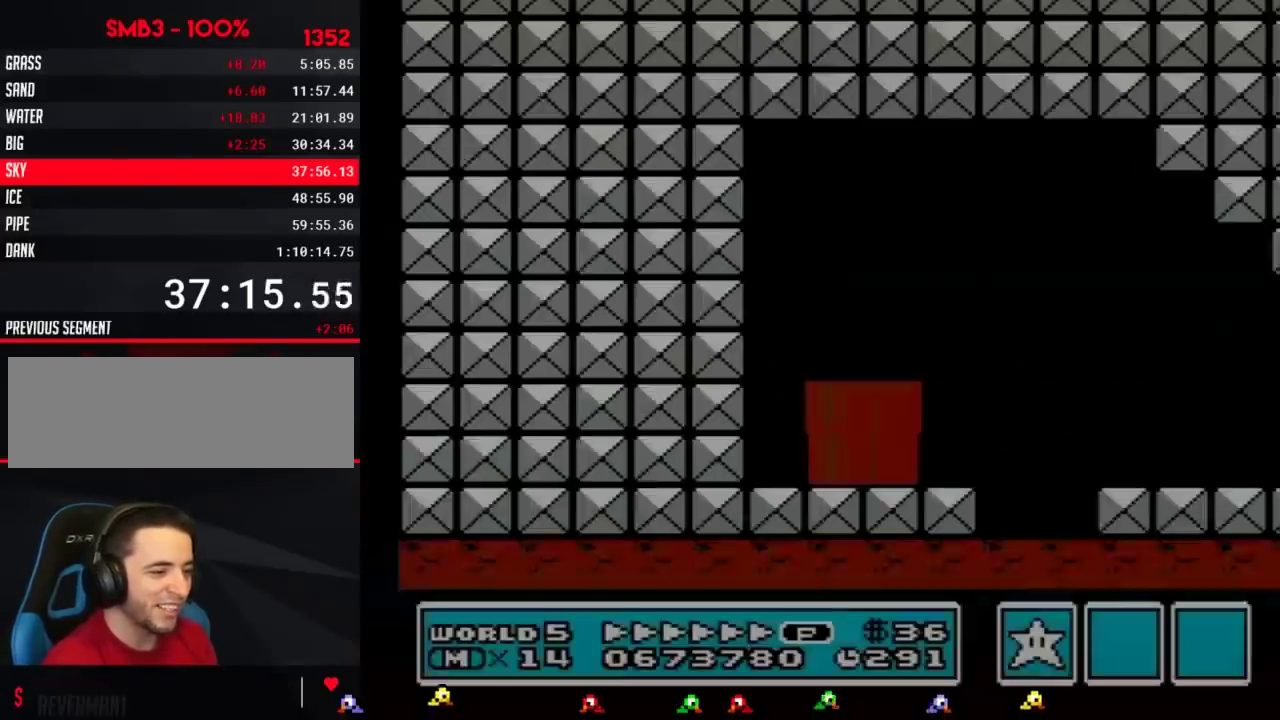
{"buttons": ["B", "DPAD_RIGHT"], "events": []}
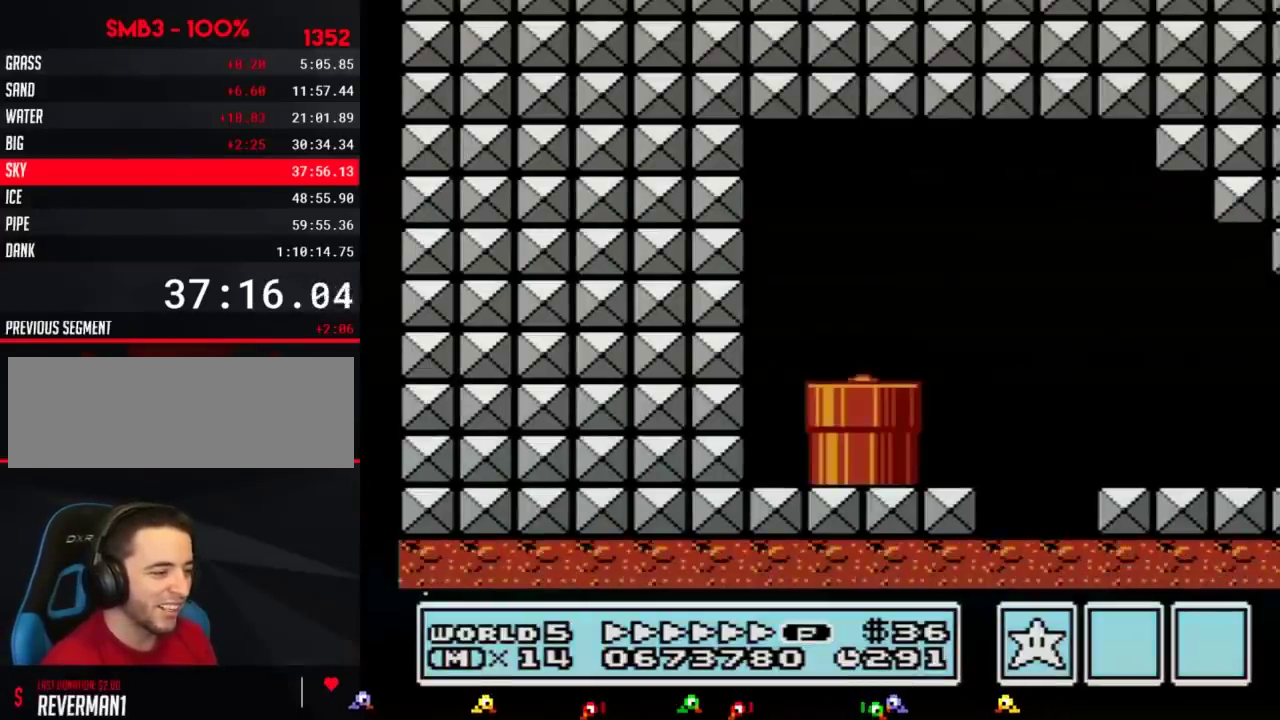
{"buttons": ["B", "DPAD_RIGHT"], "events": []}
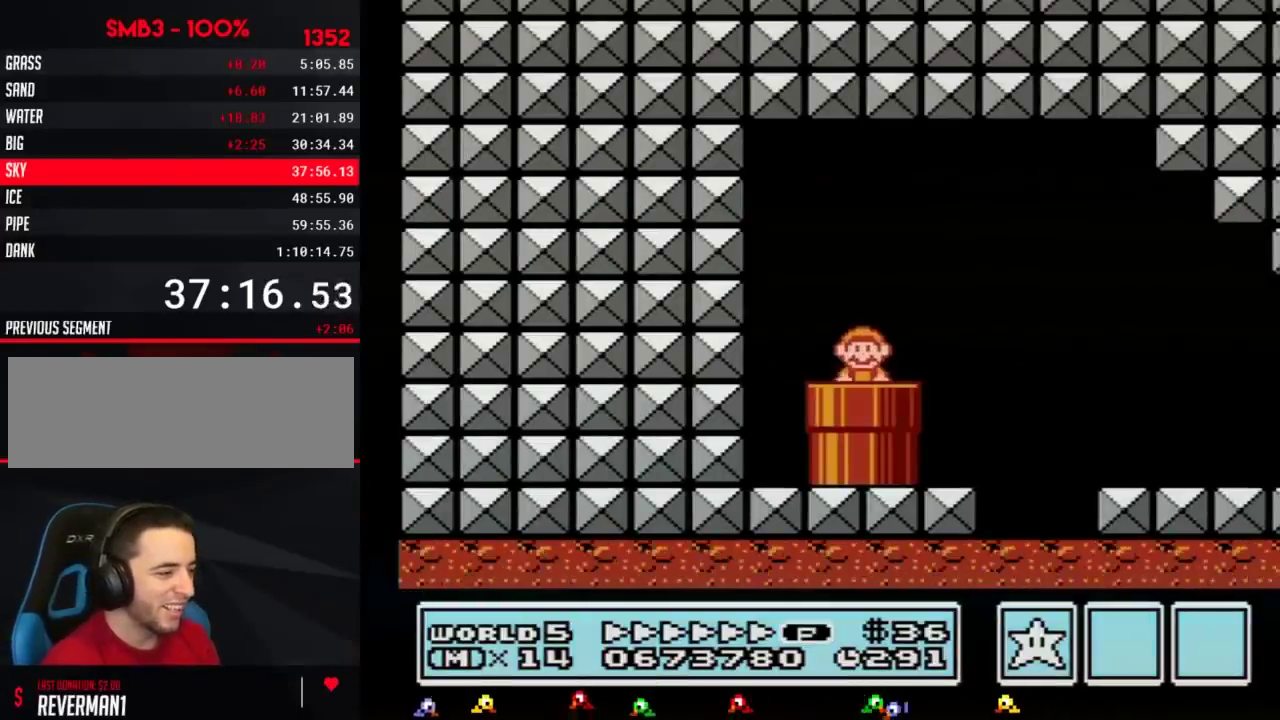
{"buttons": ["B", "DPAD_RIGHT"], "events": []}
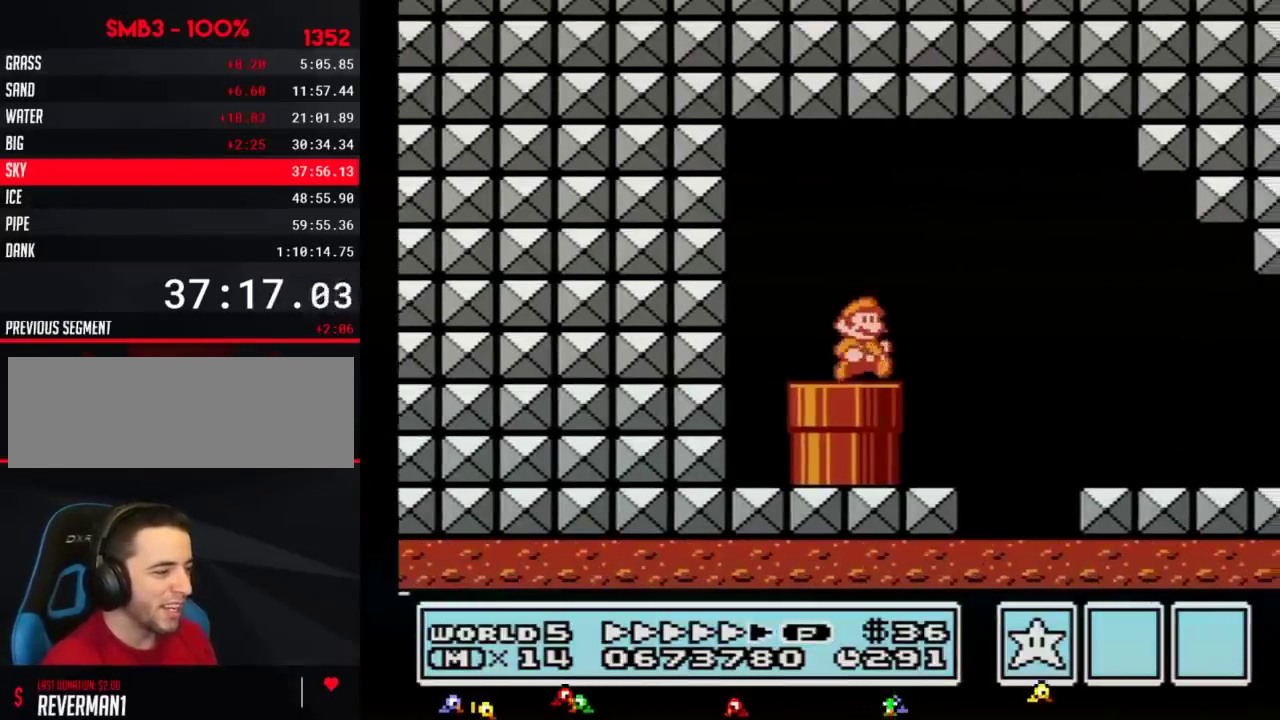
{"buttons": ["B", "DPAD_RIGHT"], "events": [[184, "A", "down"], [267, "A", "up"]]}
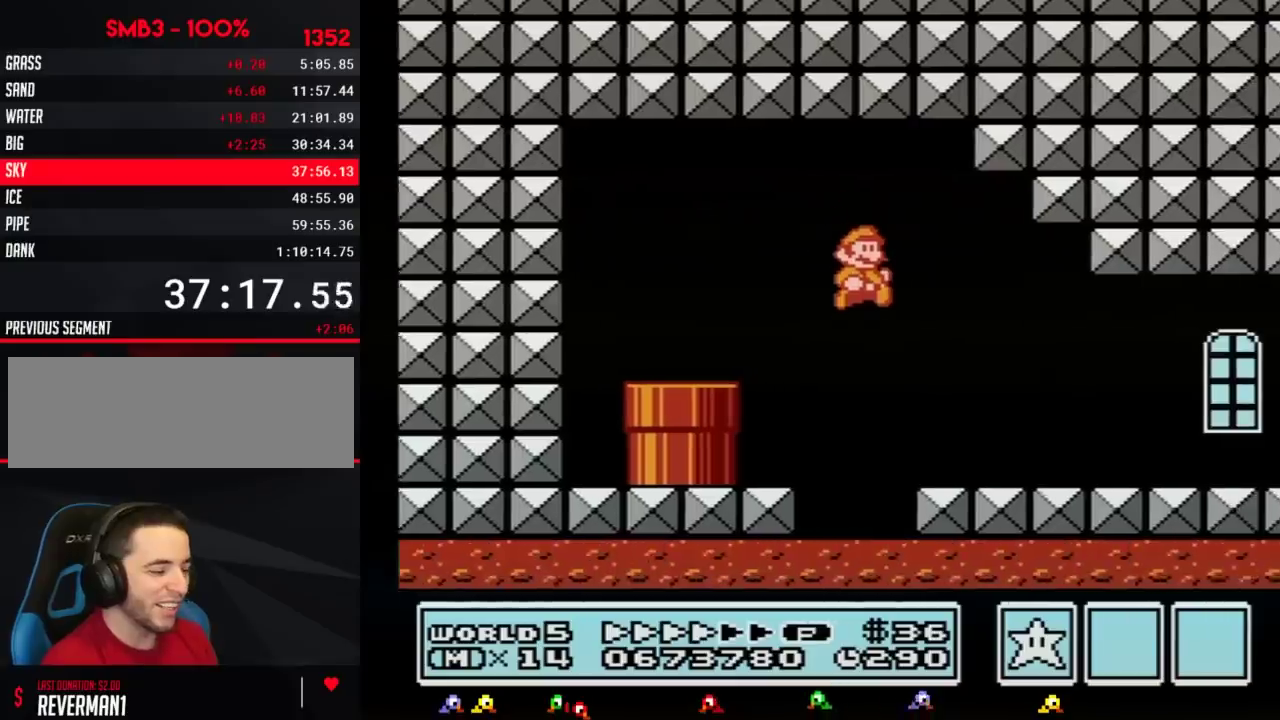
{"buttons": ["B", "DPAD_RIGHT"], "events": []}
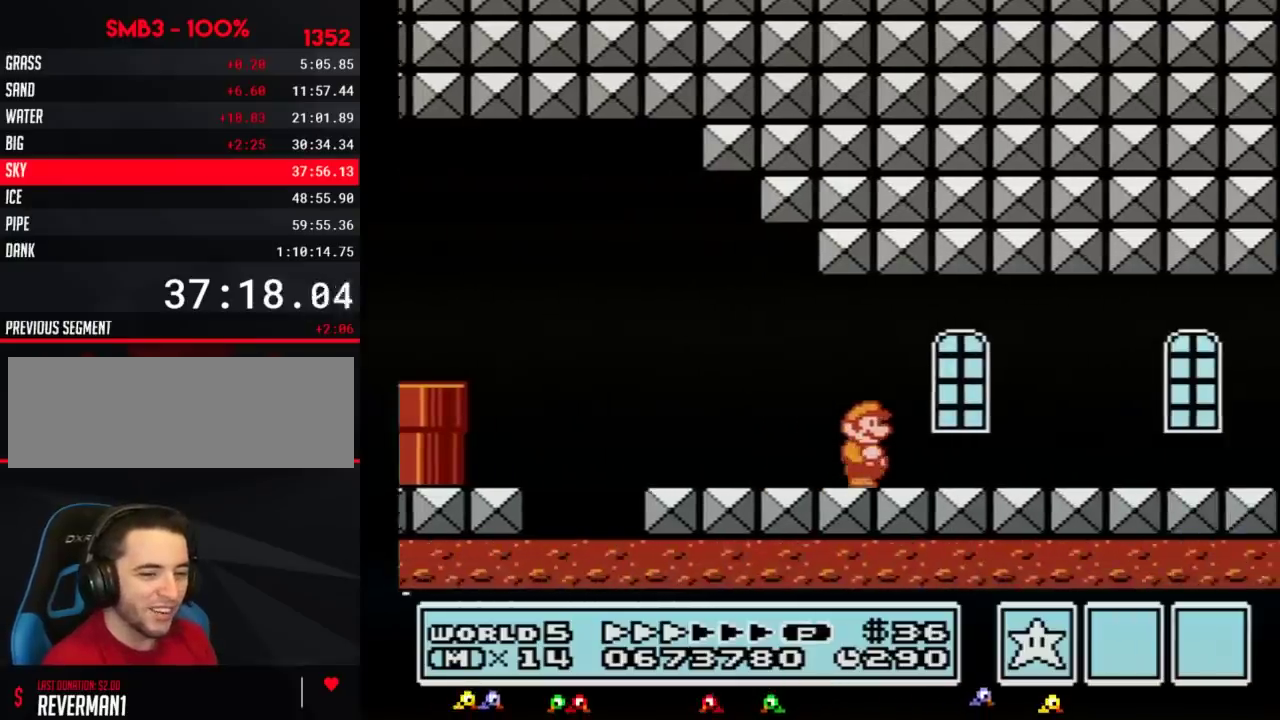
{"buttons": ["B", "DPAD_RIGHT"], "events": []}
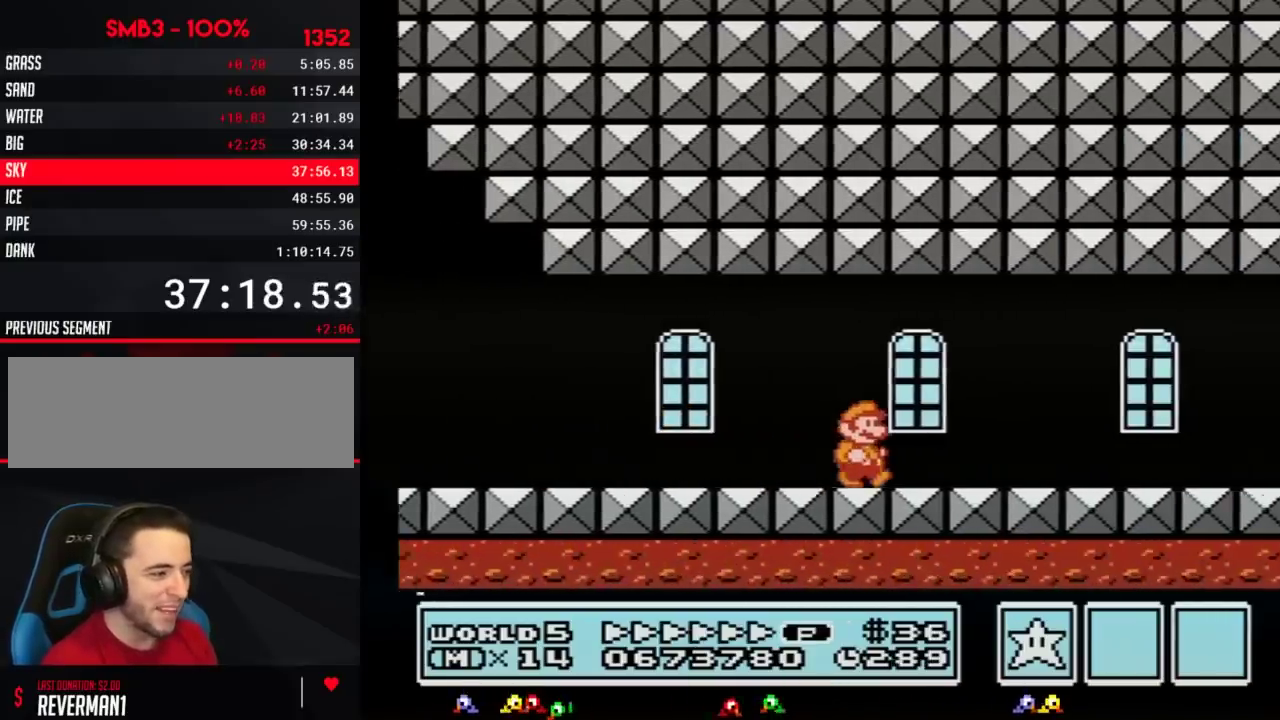
{"buttons": ["B", "DPAD_RIGHT"], "events": []}
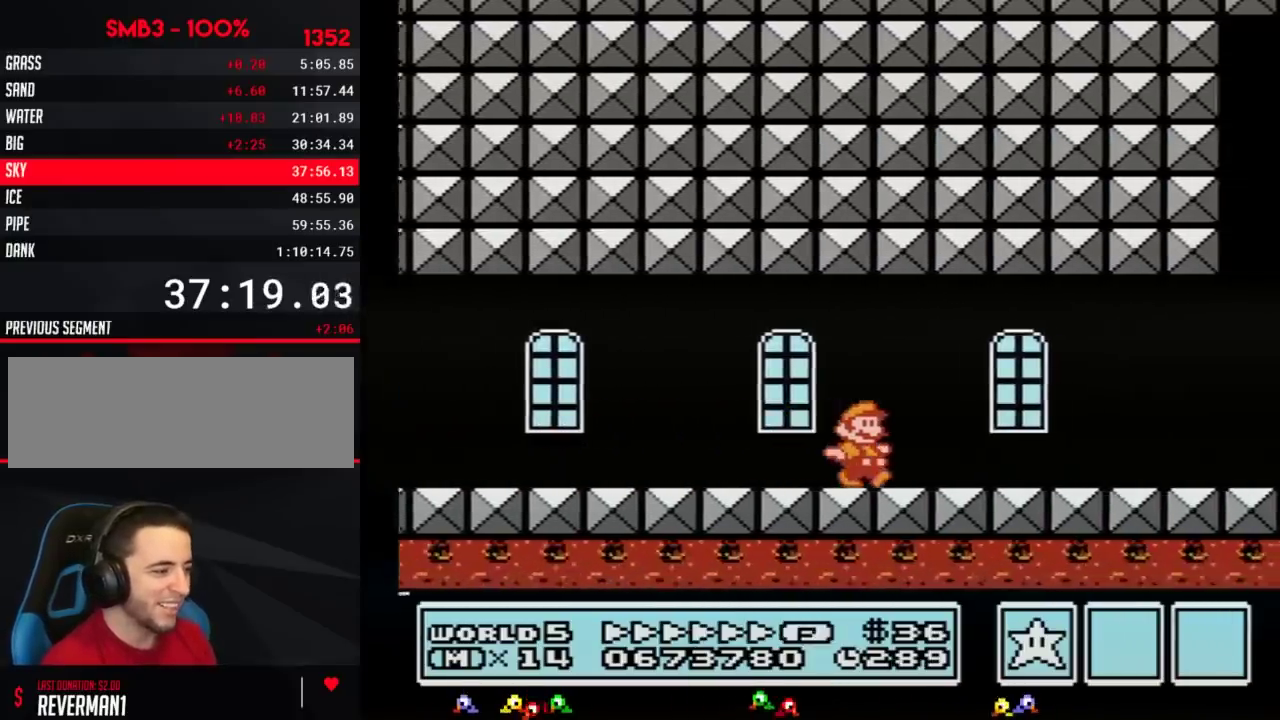
{"buttons": ["B", "DPAD_RIGHT"], "events": []}
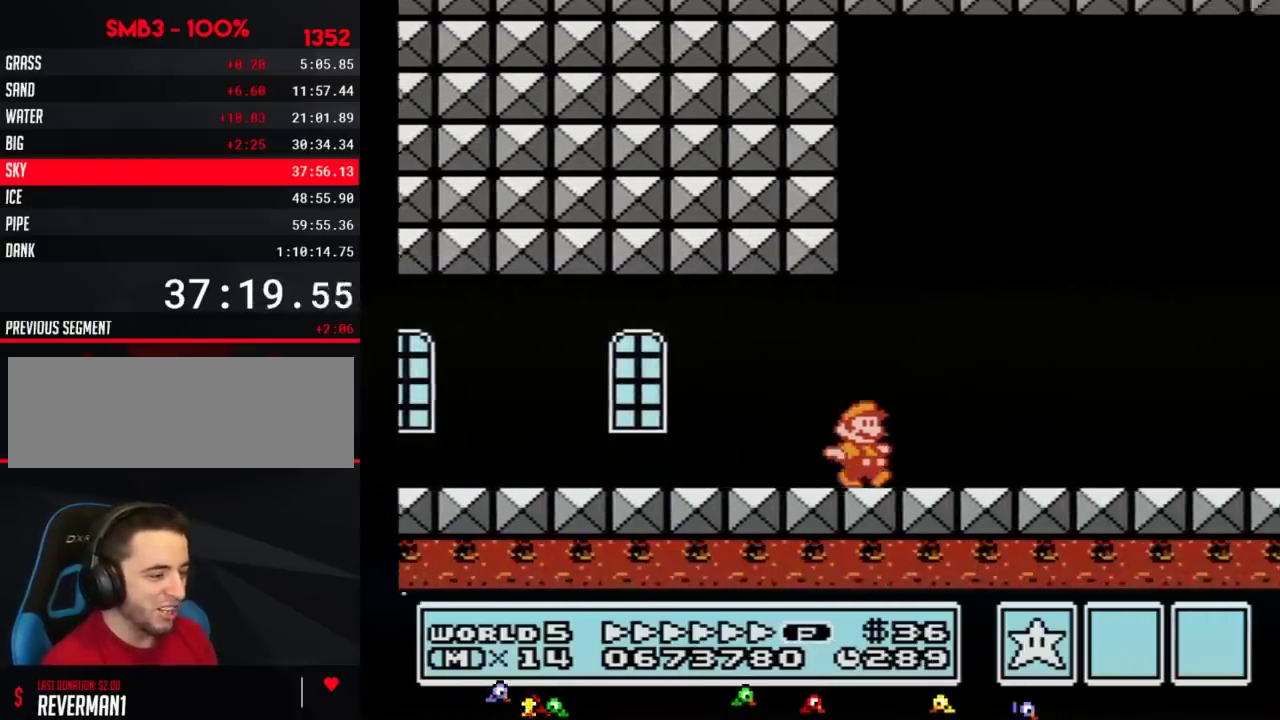
{"buttons": ["DPAD_RIGHT"], "events": [[433, "B", "up"]]}
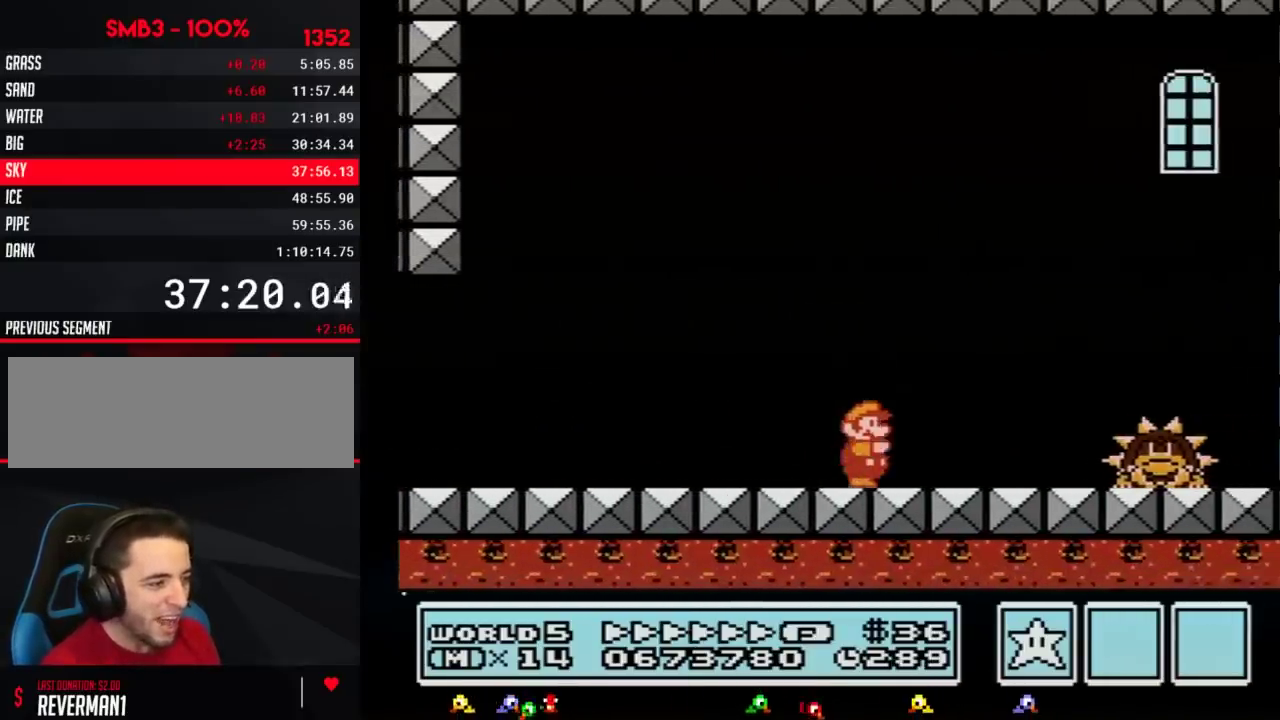
{"buttons": ["A", "B", "DPAD_RIGHT"], "events": [[150, "B", "down"], [451, "A", "down"]]}
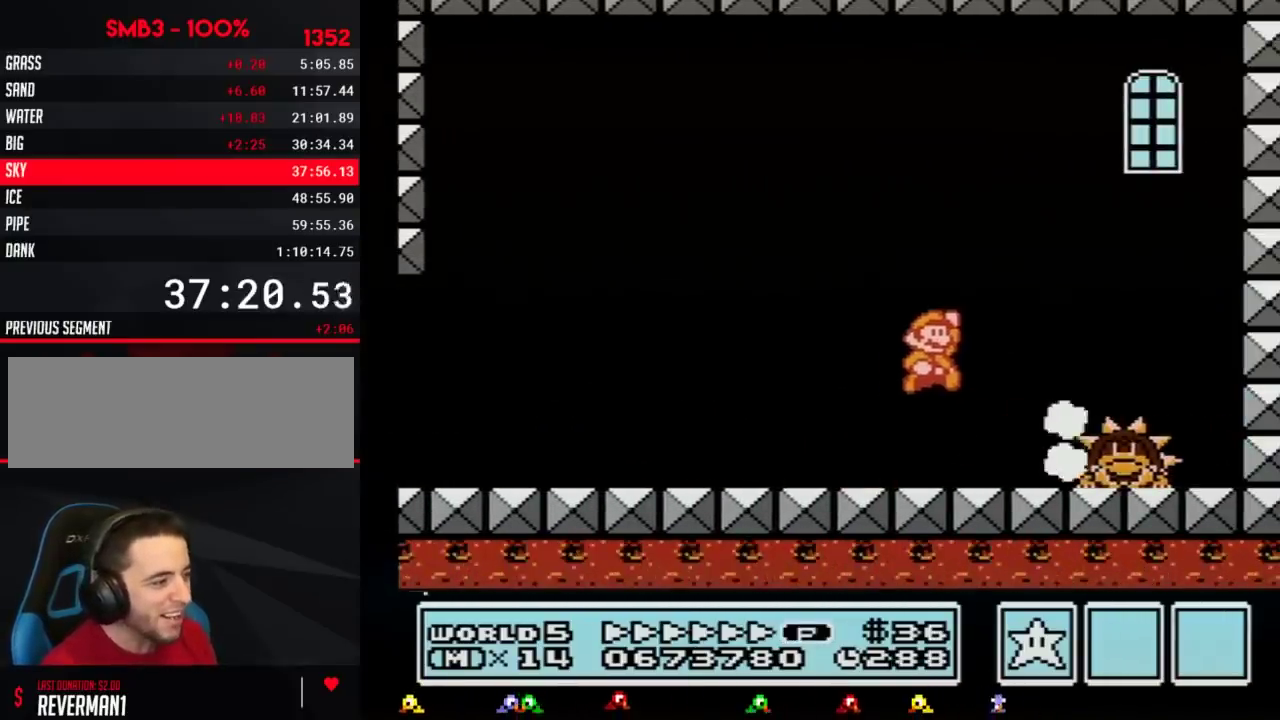
{"buttons": ["DPAD_RIGHT"], "events": [[116, "A", "up"], [150, "B", "up"], [233, "B", "down"], [300, "B", "up"], [400, "B", "down"], [450, "B", "up"]]}
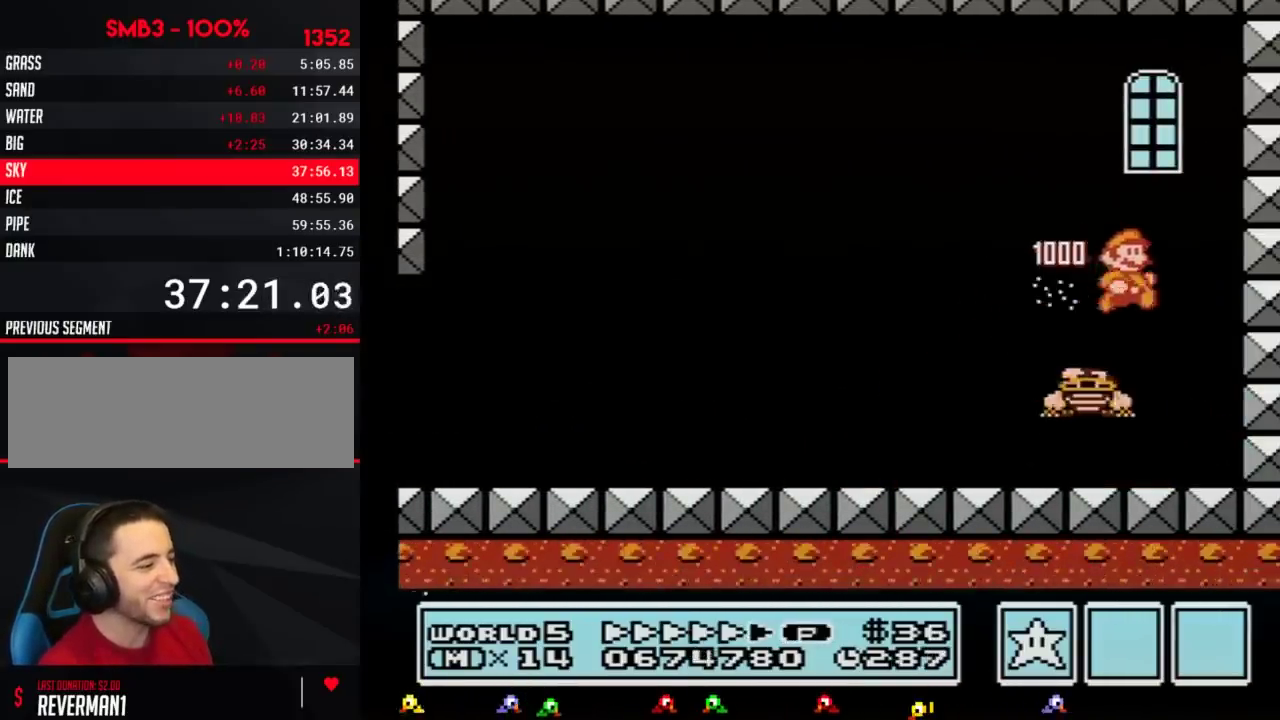
{"buttons": ["A", "B", "DPAD_LEFT"], "events": [[50, "DPAD_RIGHT", "up"], [117, "DPAD_LEFT", "down"], [150, "B", "down"], [450, "A", "down"]]}
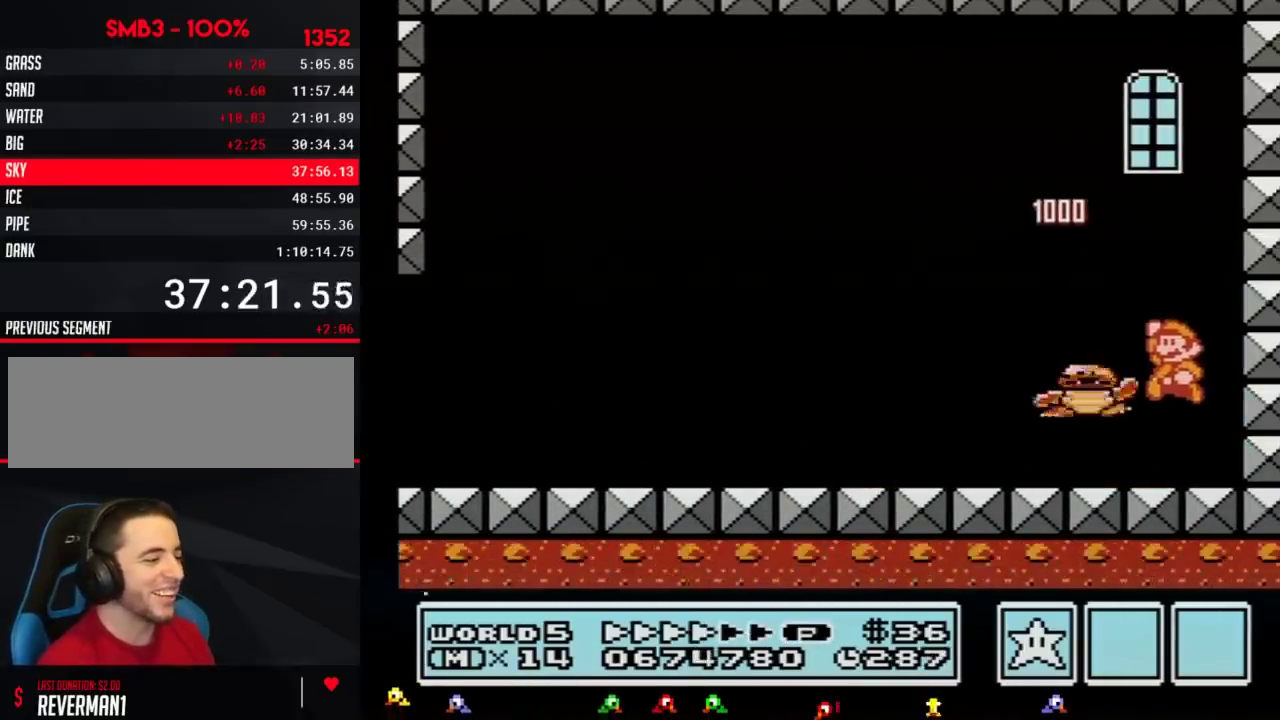
{"buttons": ["DPAD_RIGHT"], "events": [[50, "A", "up"], [266, "B", "up"], [266, "DPAD_LEFT", "up"], [333, "DPAD_RIGHT", "down"]]}
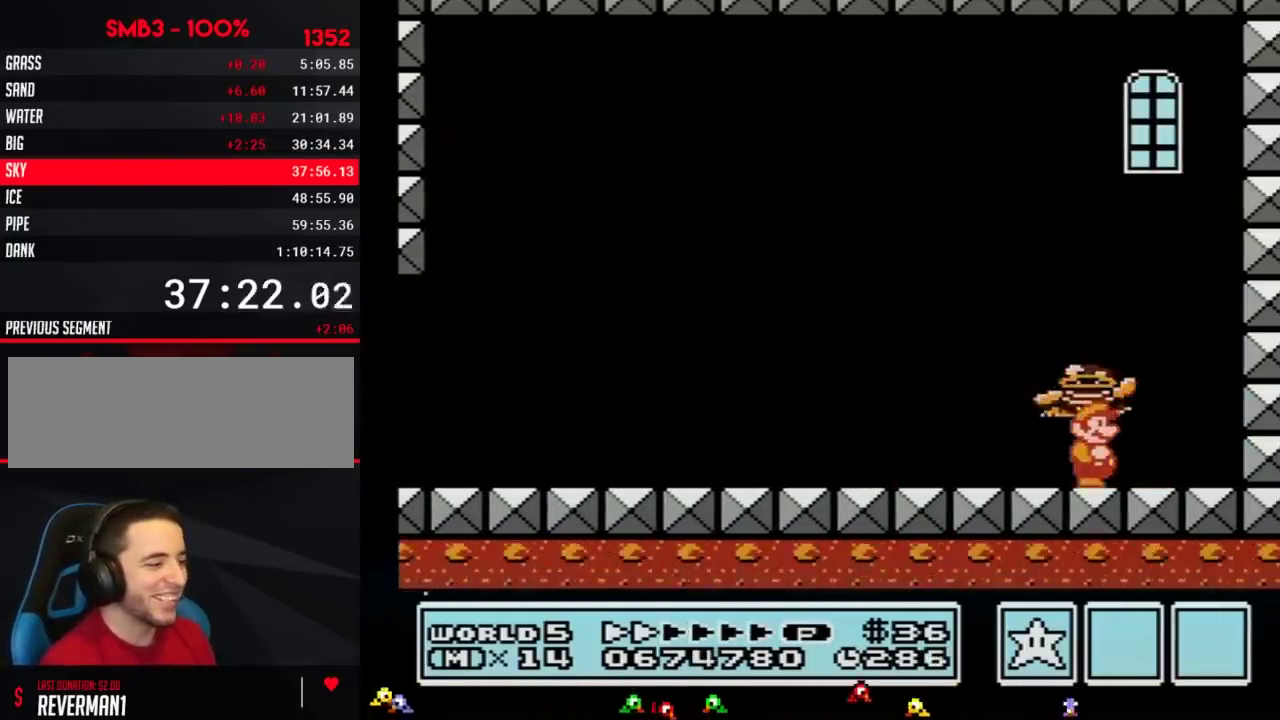
{"buttons": ["A"], "events": [[34, "DPAD_RIGHT", "up"], [167, "DPAD_LEFT", "down"], [234, "DPAD_LEFT", "up"], [384, "A", "down"]]}
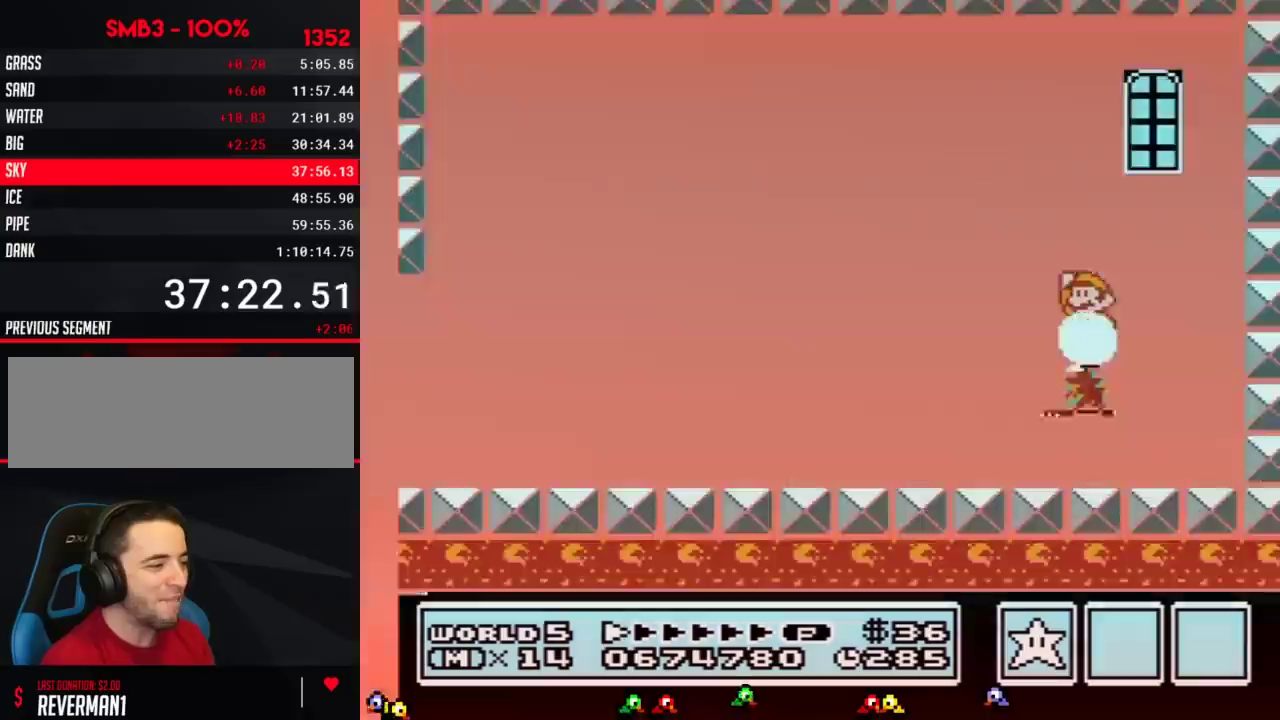
{"buttons": [], "events": [[233, "A", "up"], [283, "B", "down"], [350, "B", "up"]]}